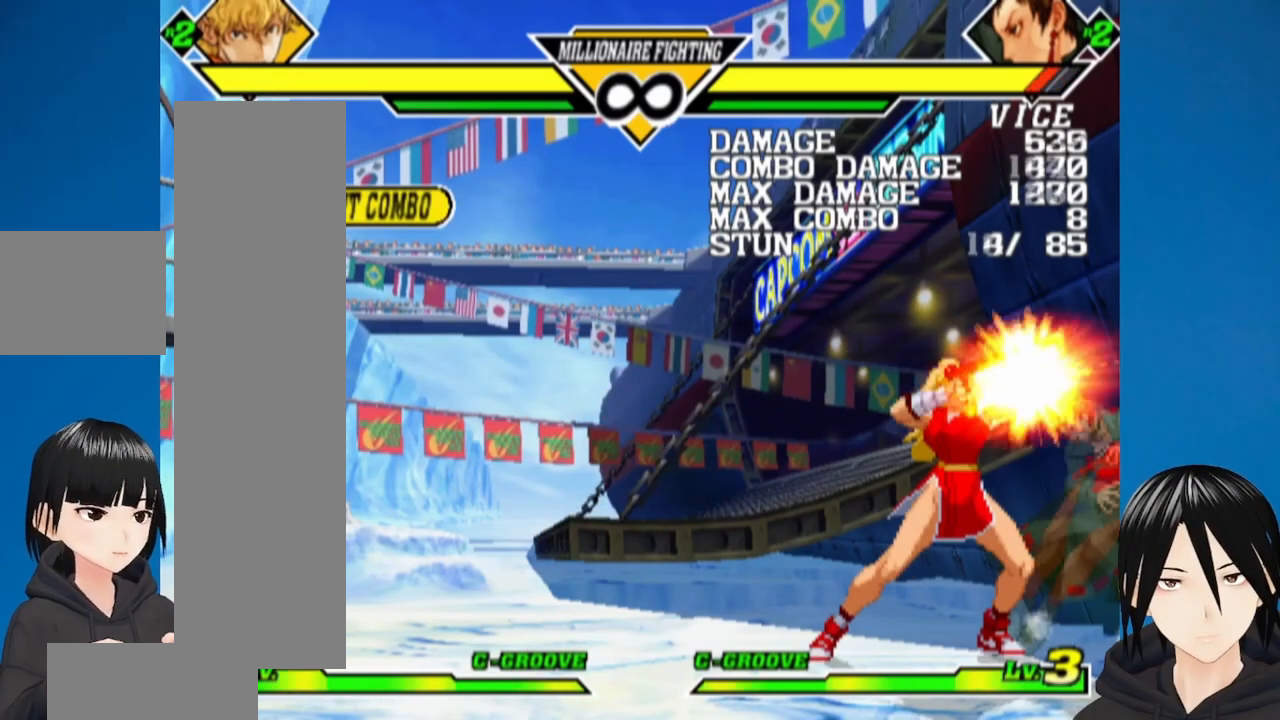
Gameplay with a controller (PlayStation layout); each line is a JSON object with the inputs held at the frame after it. "events" lists button and stick changes between this image and that frame as [ms after this image, input, new state], when the widget could be followed in between.
{"buttons": [], "left_stick": "center", "right_stick": "center", "events": [[150, "R1", "down"], [267, "R1", "up"]]}
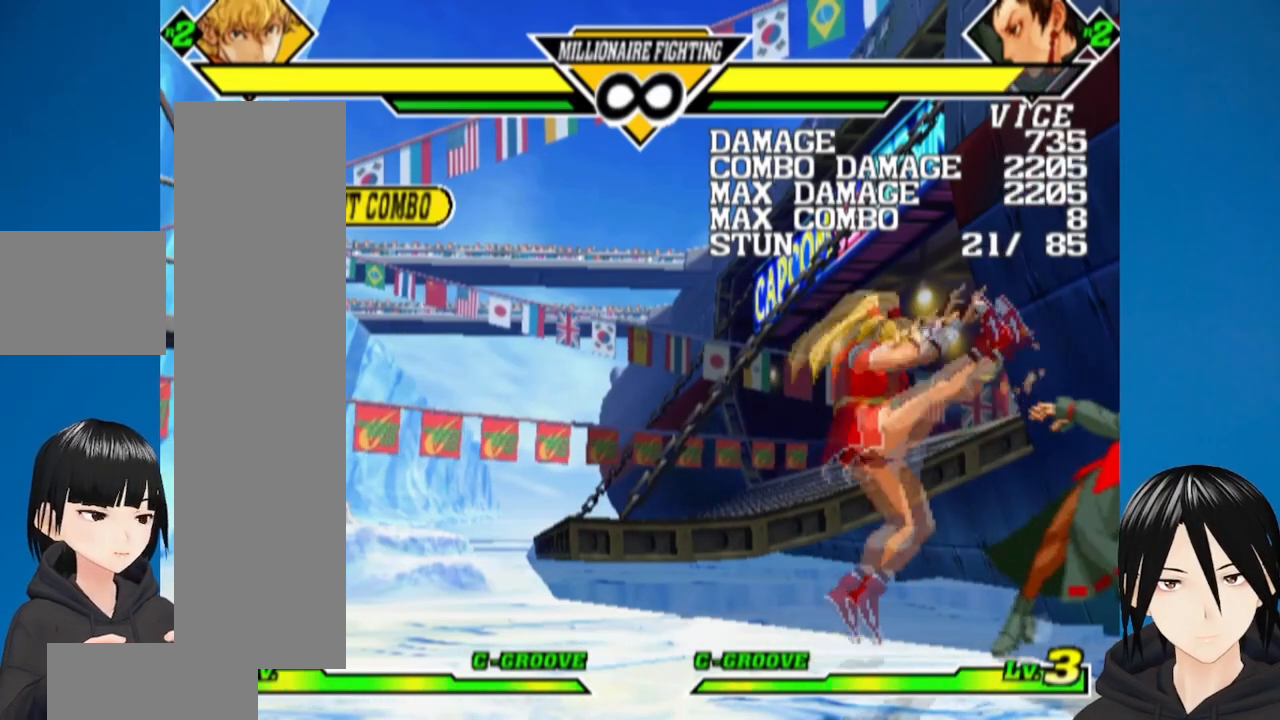
{"buttons": ["DPAD_LEFT"], "left_stick": "center", "right_stick": "center", "events": [[17, "DPAD_LEFT", "down"]]}
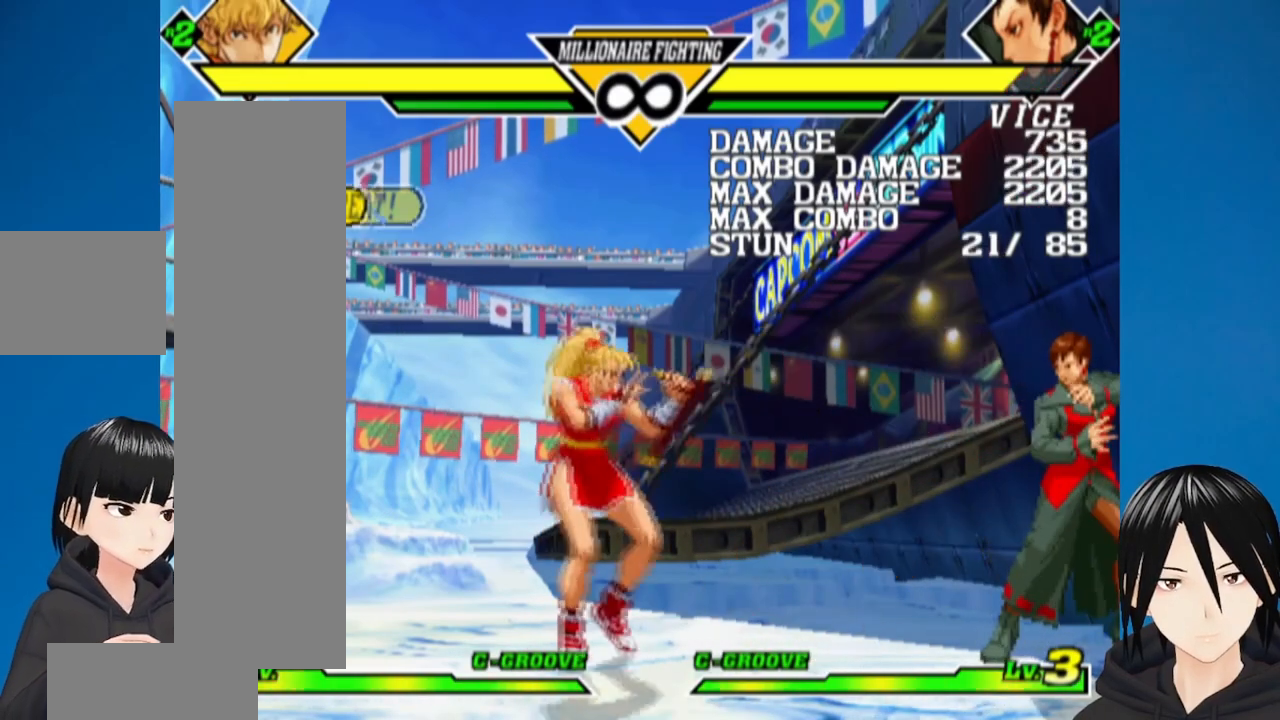
{"buttons": [], "left_stick": "center", "right_stick": "center", "events": [[150, "DPAD_LEFT", "up"], [283, "DPAD_RIGHT", "down"], [400, "DPAD_RIGHT", "up"]]}
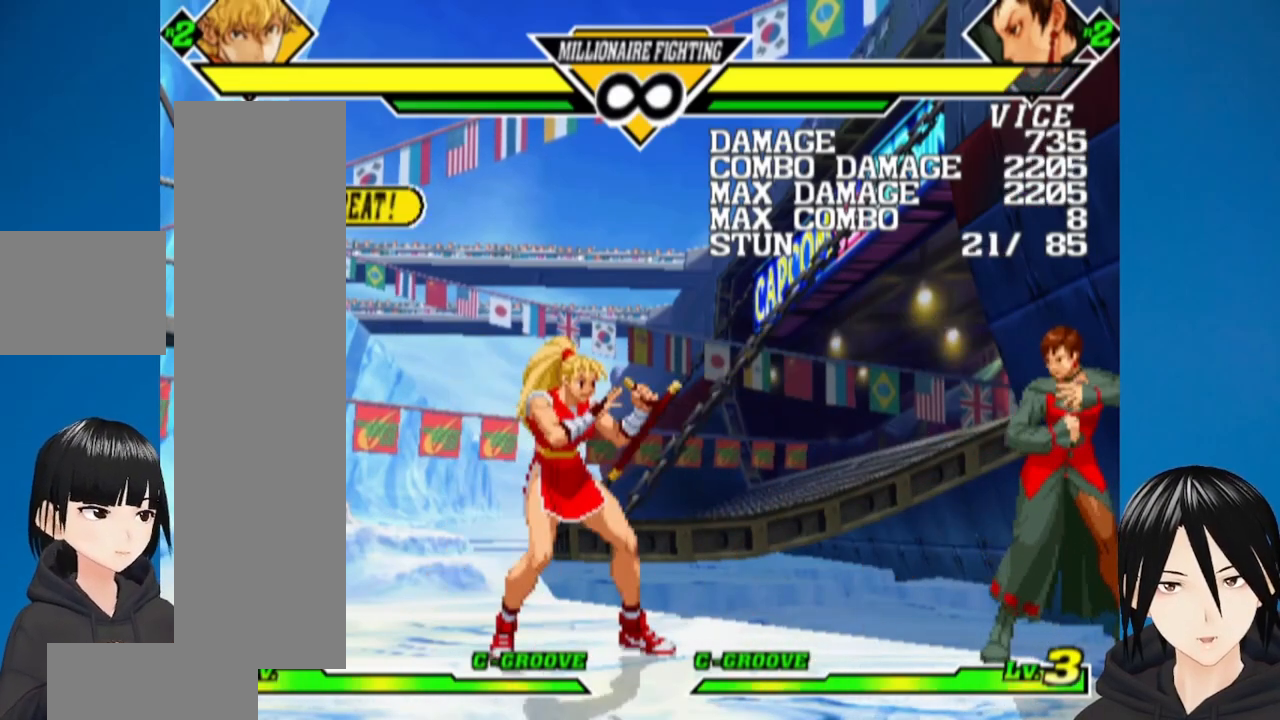
{"buttons": [], "left_stick": "center", "right_stick": "center", "events": [[200, "DPAD_RIGHT", "down"], [267, "DPAD_RIGHT", "up"], [333, "DPAD_RIGHT", "down"], [500, "DPAD_RIGHT", "up"]]}
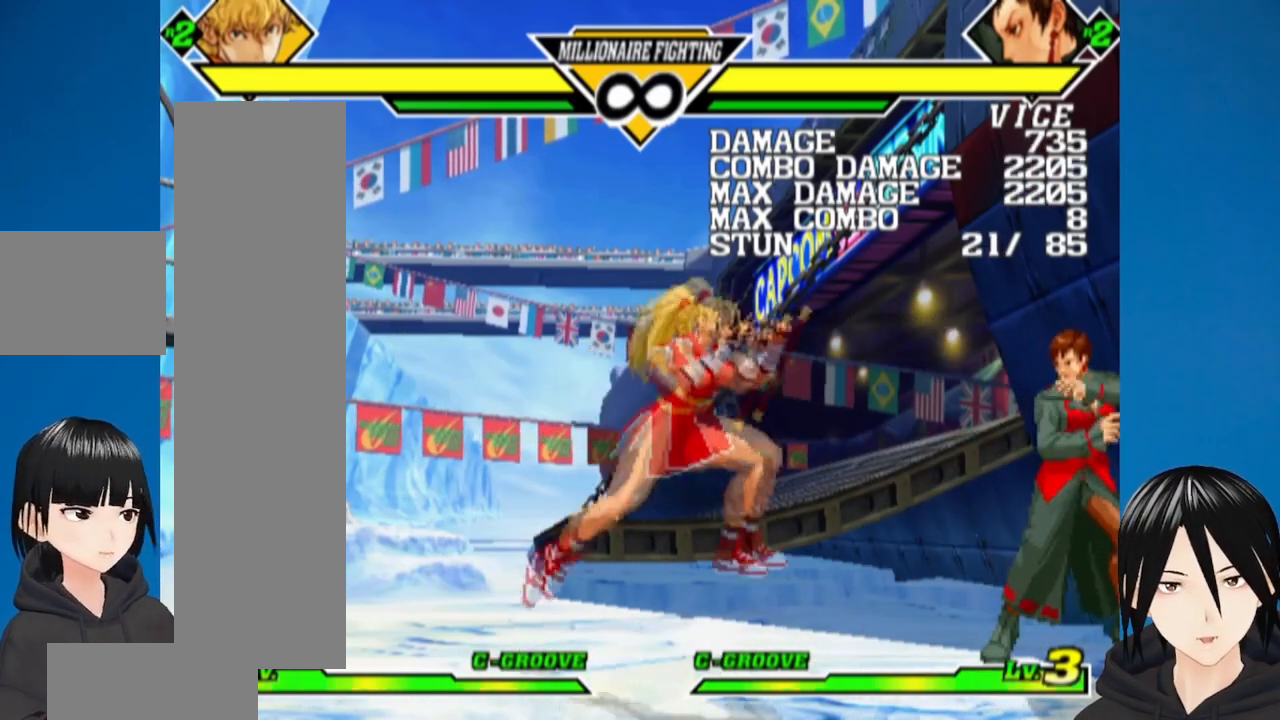
{"buttons": [], "left_stick": "center", "right_stick": "center", "events": [[317, "DPAD_RIGHT", "down"], [450, "DPAD_RIGHT", "up"]]}
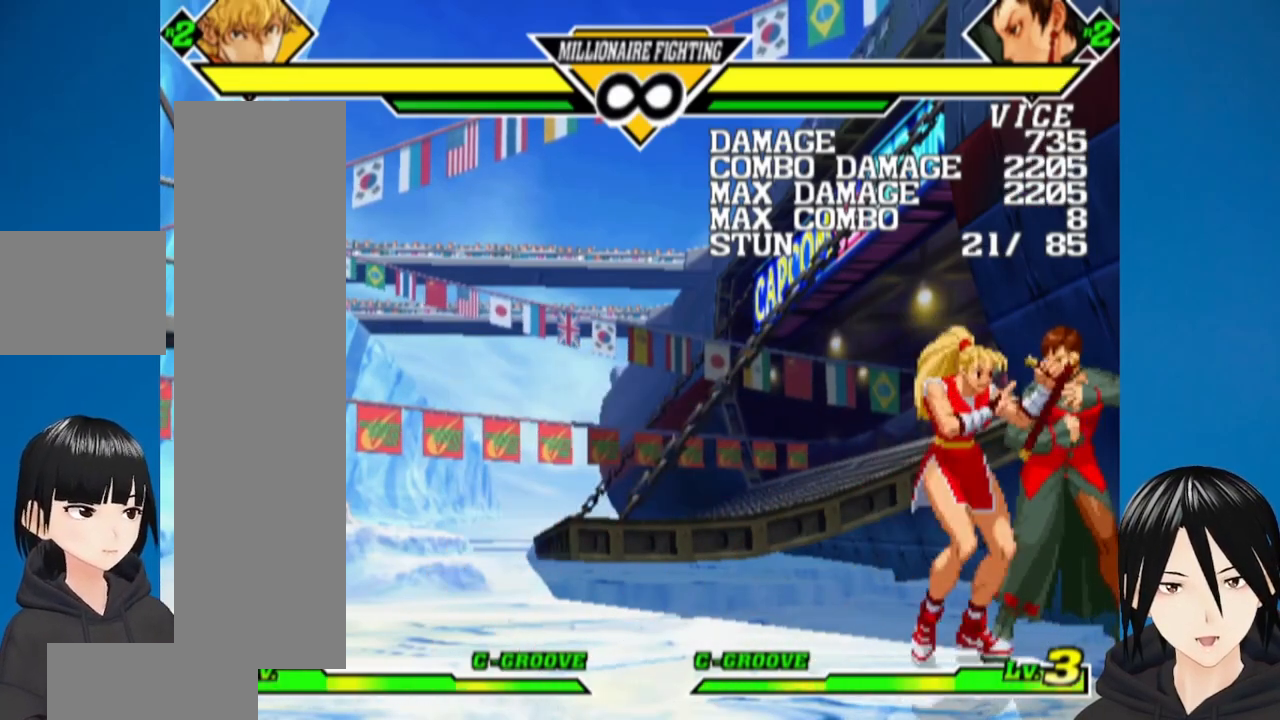
{"buttons": ["DPAD_UP", "DPAD_LEFT"], "left_stick": "center", "right_stick": "center"}
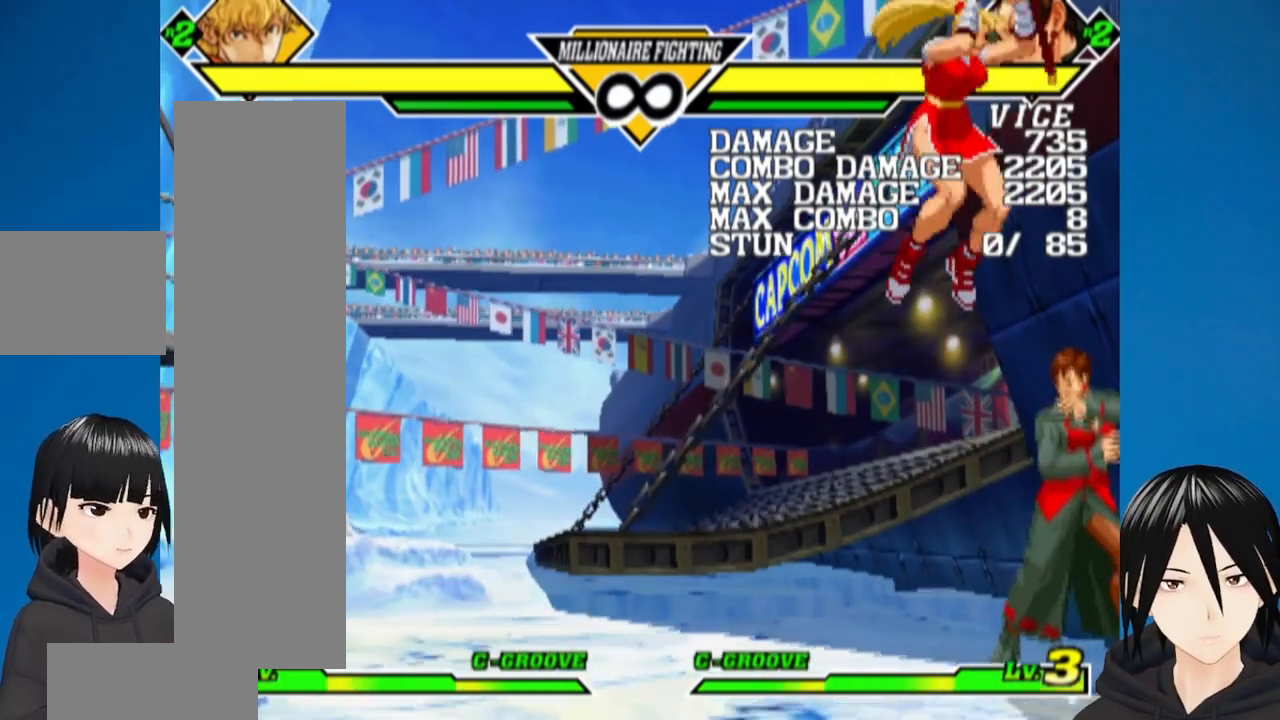
{"buttons": ["SQUARE"], "left_stick": "center", "right_stick": "center"}
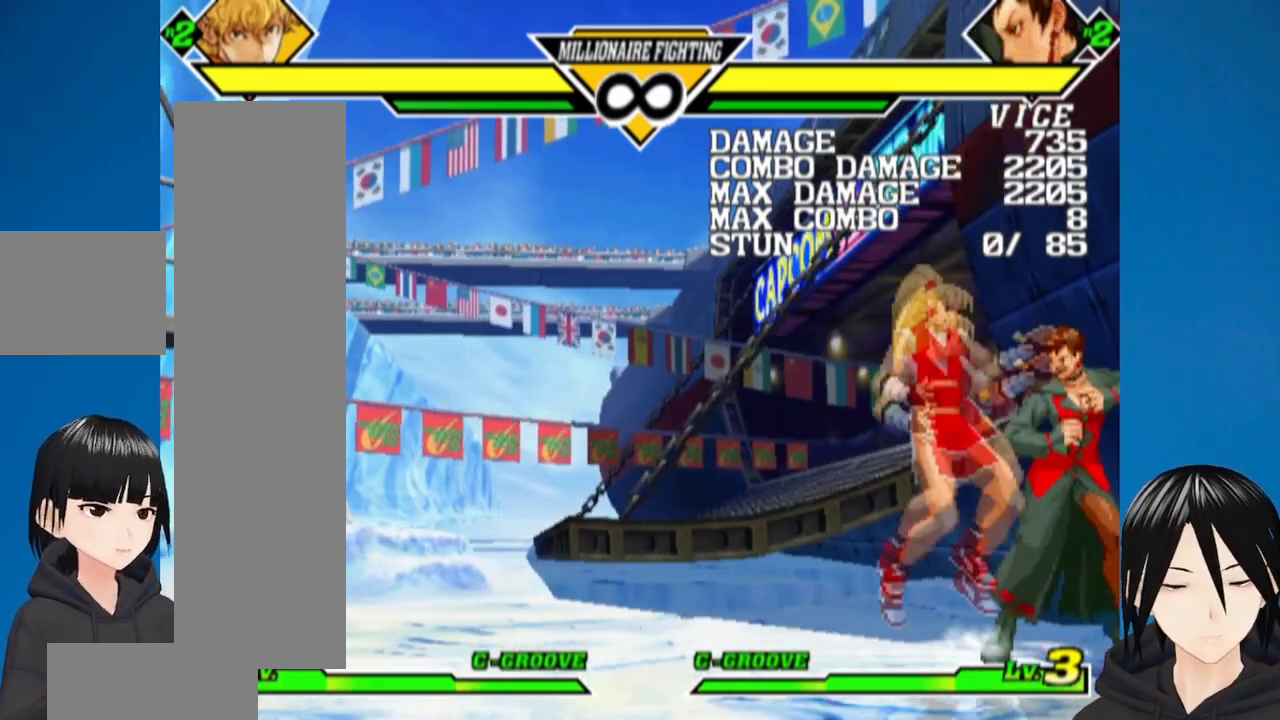
{"buttons": [], "left_stick": "center", "right_stick": "center", "events": [[117, "SQUARE", "up"]]}
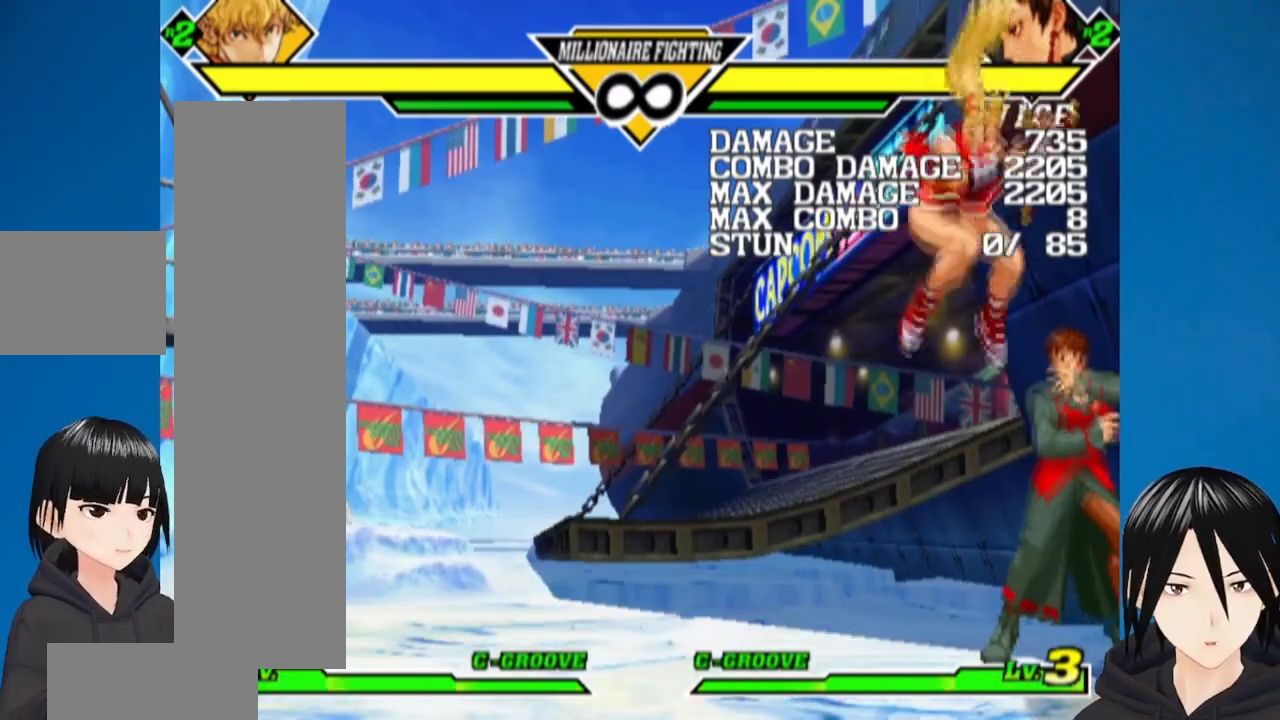
{"buttons": ["DPAD_LEFT"], "left_stick": "center", "right_stick": "center"}
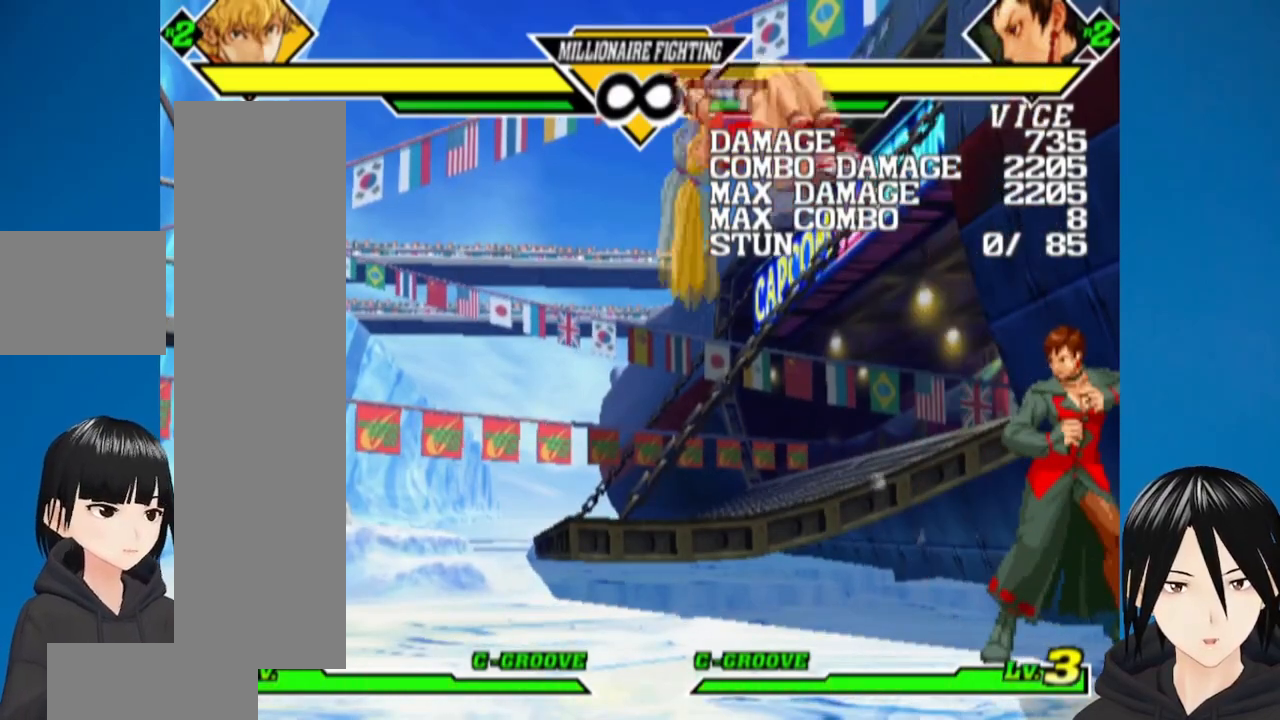
{"buttons": [], "left_stick": "center", "right_stick": "center"}
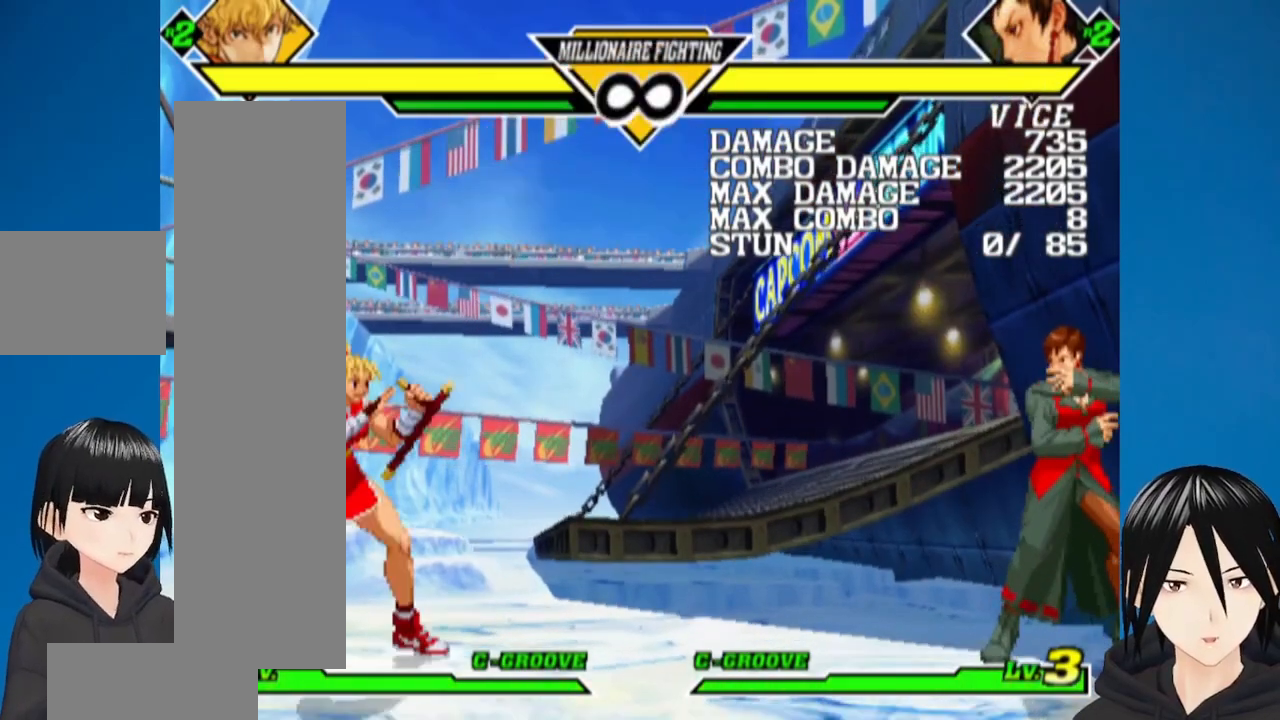
{"buttons": ["DPAD_UP", "DPAD_RIGHT"], "left_stick": "center", "right_stick": "center"}
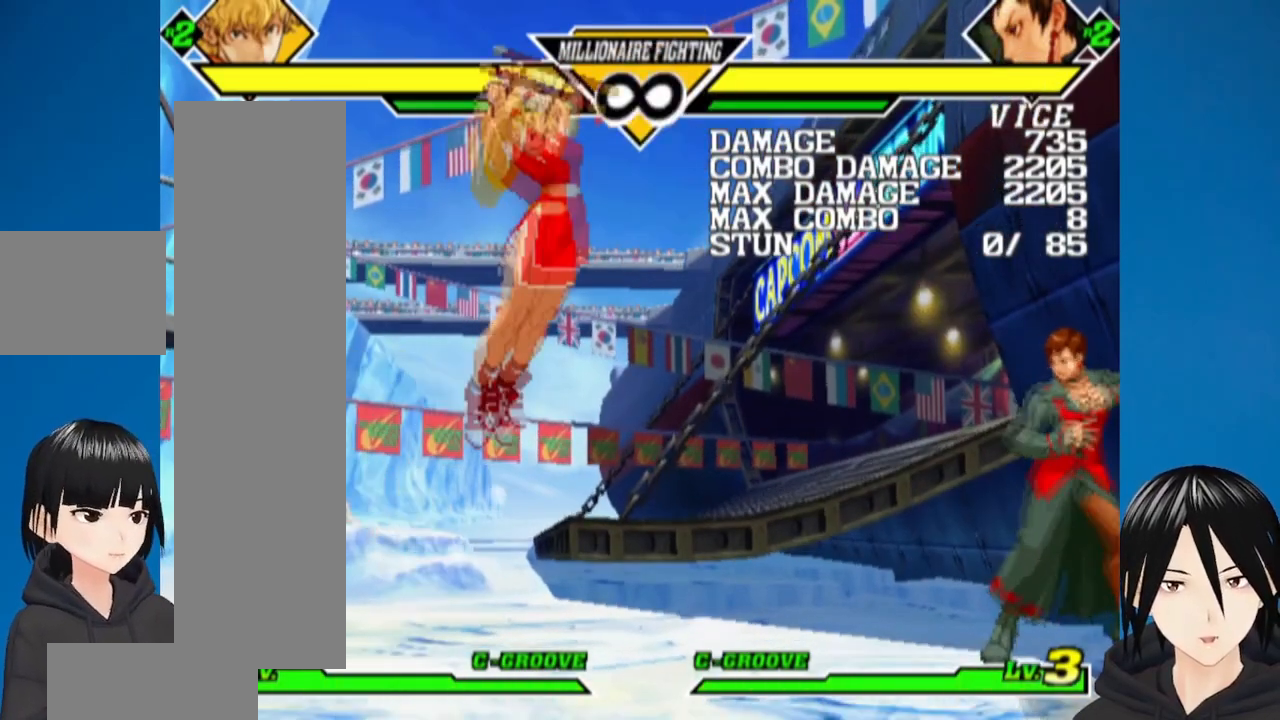
{"buttons": ["SQUARE"], "left_stick": "center", "right_stick": "center"}
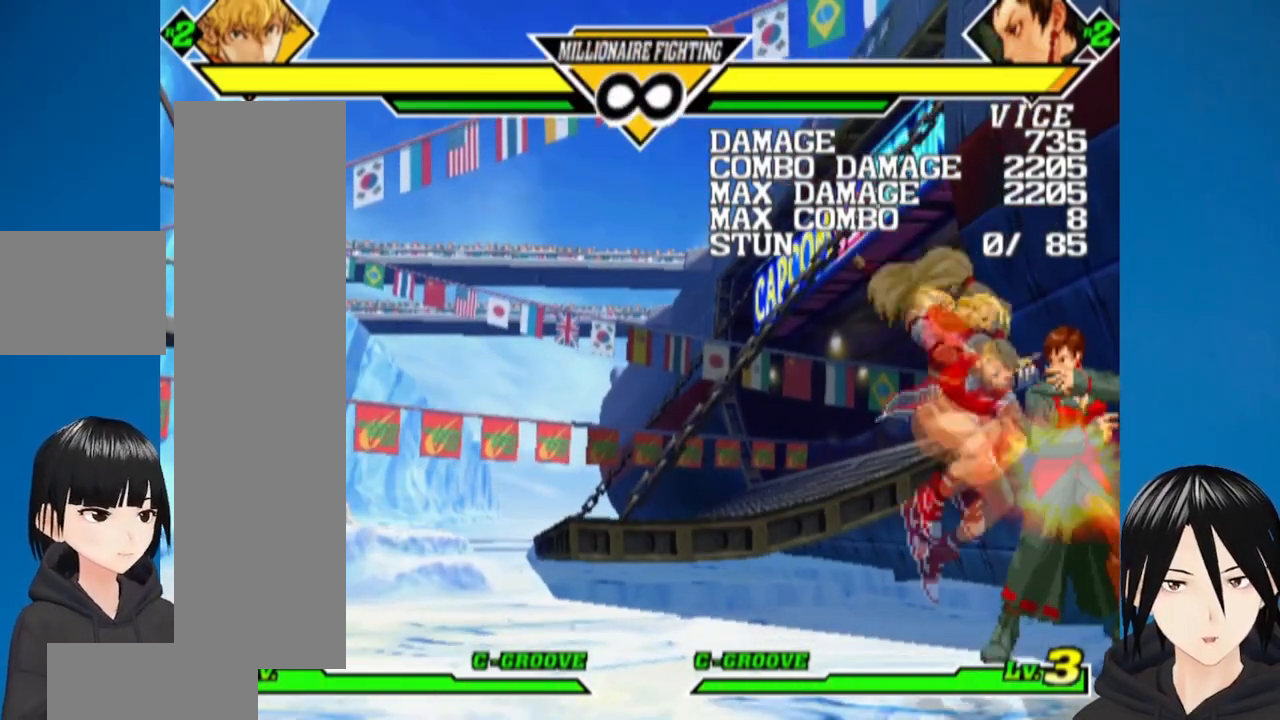
{"buttons": ["DPAD_DOWN", "DPAD_LEFT"], "left_stick": "center", "right_stick": "center", "events": [[33, "SQUARE", "up"], [350, "DPAD_LEFT", "down"], [367, "DPAD_UP", "down"], [467, "DPAD_UP", "up"], [483, "DPAD_DOWN", "down"]]}
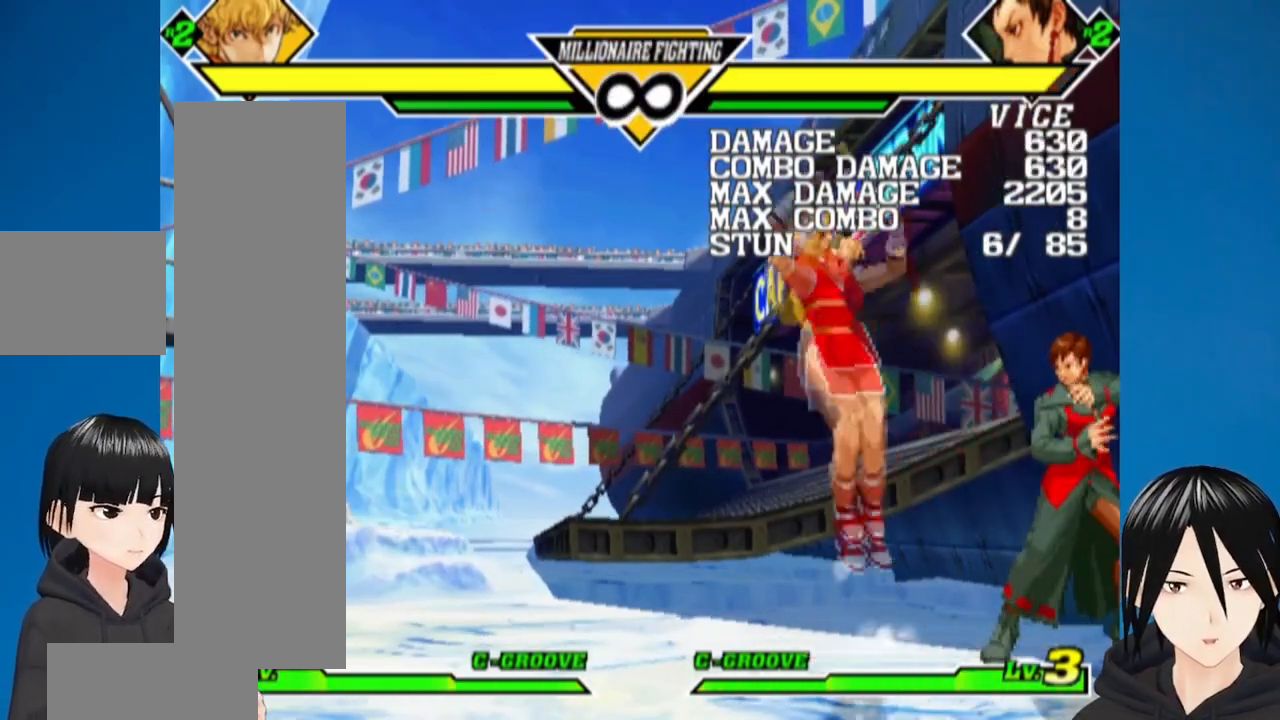
{"buttons": ["SQUARE"], "left_stick": "center", "right_stick": "center"}
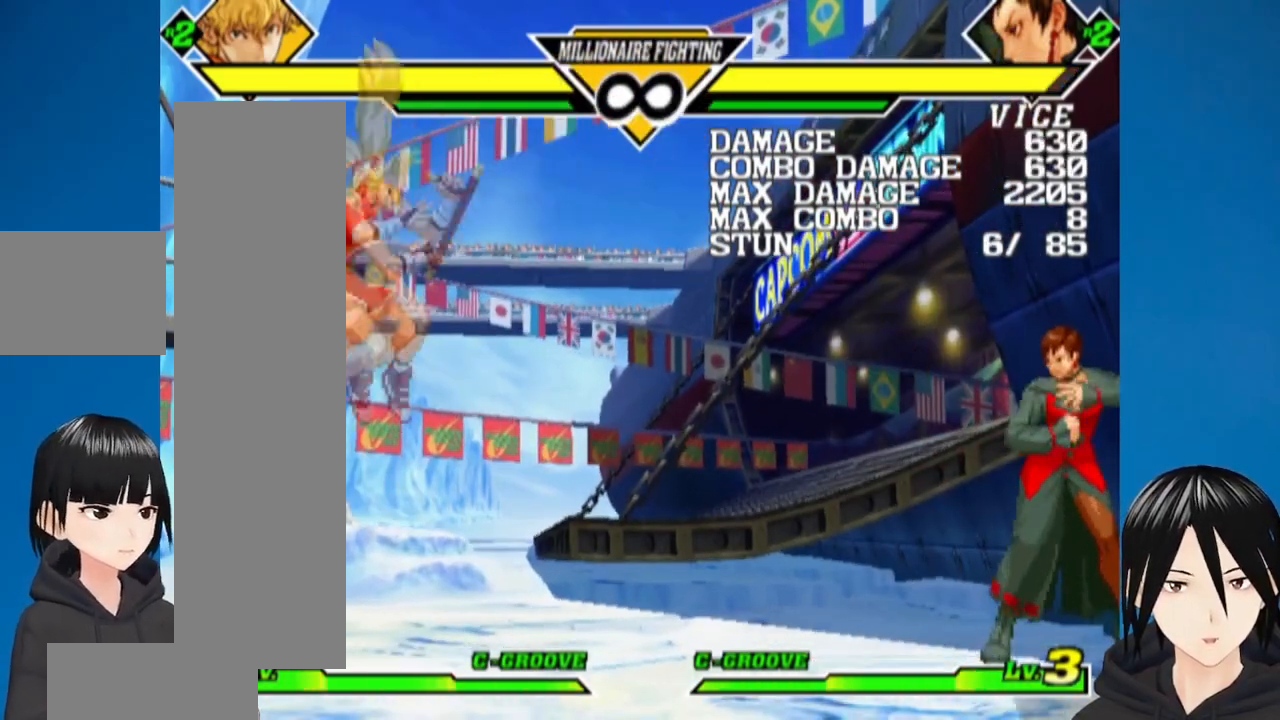
{"buttons": ["DPAD_DOWN", "DPAD_RIGHT"], "left_stick": "center", "right_stick": "center", "events": [[67, "SQUARE", "up"], [183, "DPAD_RIGHT", "down"], [300, "DPAD_UP", "down"], [350, "DPAD_RIGHT", "up"], [383, "DPAD_LEFT", "down"], [417, "DPAD_UP", "up"], [450, "DPAD_DOWN", "down"], [483, "DPAD_LEFT", "up"], [500, "DPAD_RIGHT", "down"]]}
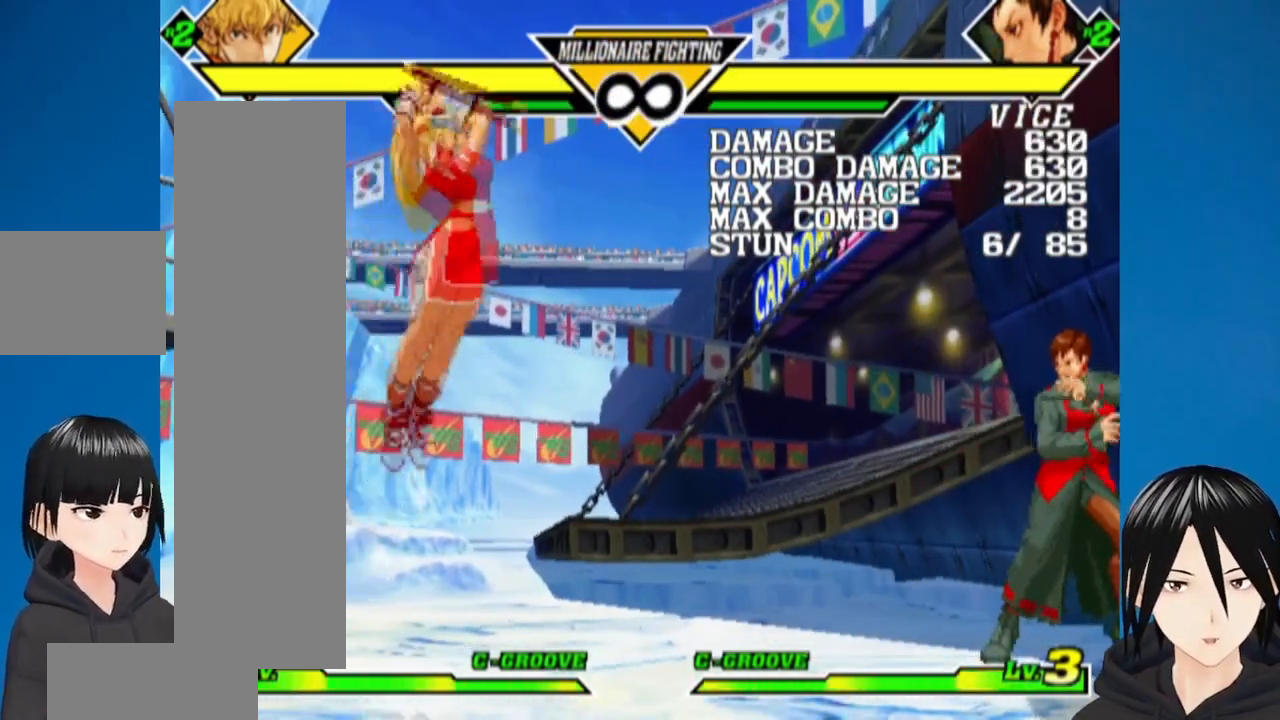
{"buttons": ["SQUARE"], "left_stick": "center", "right_stick": "center"}
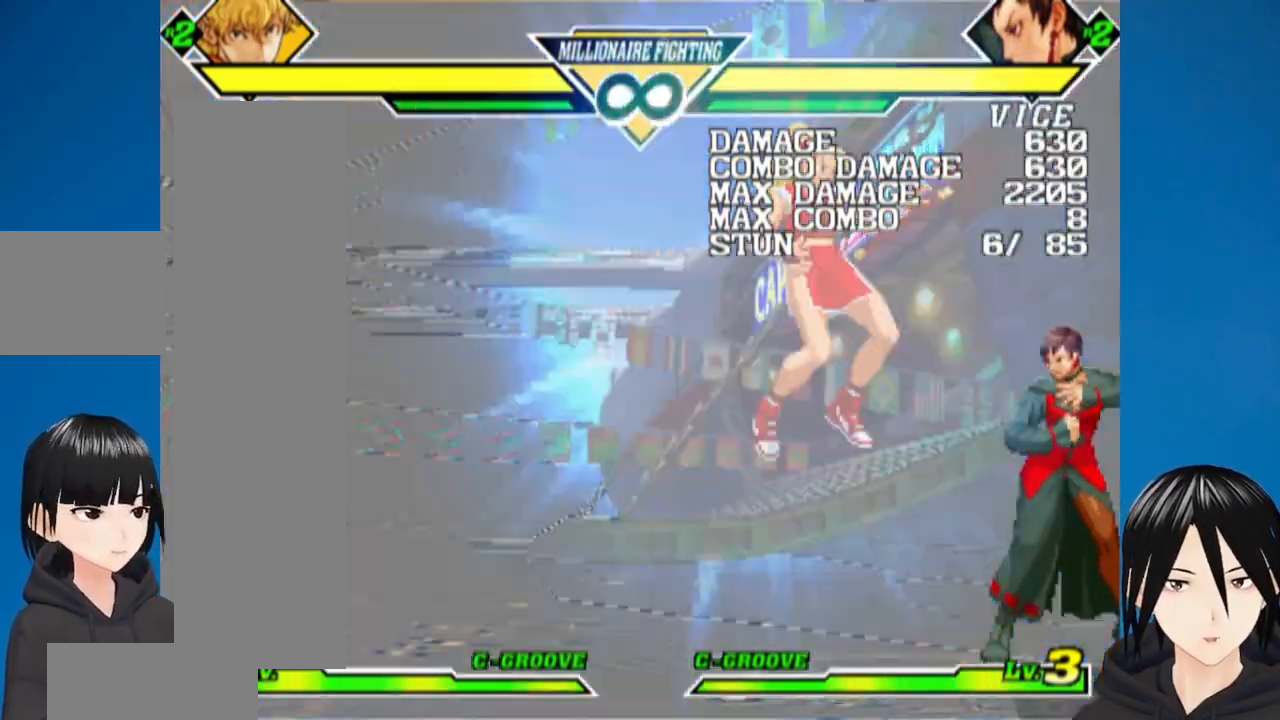
{"buttons": [], "left_stick": "center", "right_stick": "center", "events": [[17, "SQUARE", "up"]]}
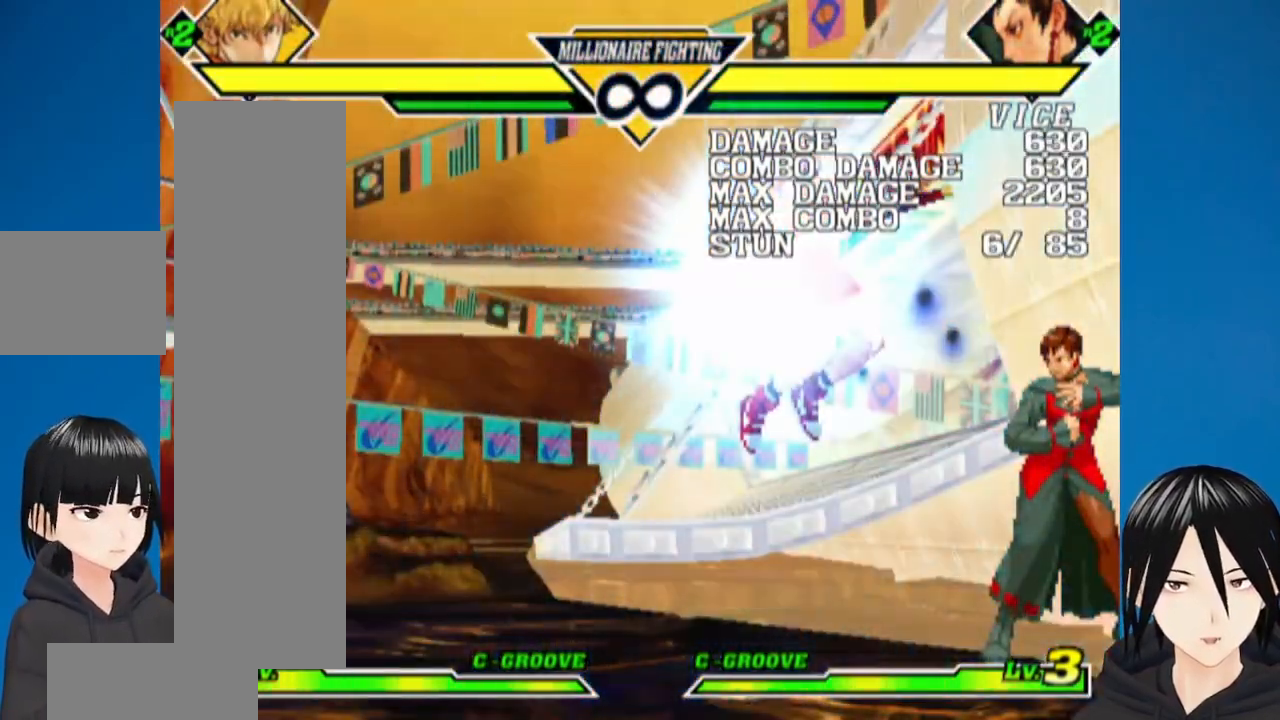
{"buttons": ["DPAD_LEFT"], "left_stick": "center", "right_stick": "center", "events": [[67, "DPAD_LEFT", "down"]]}
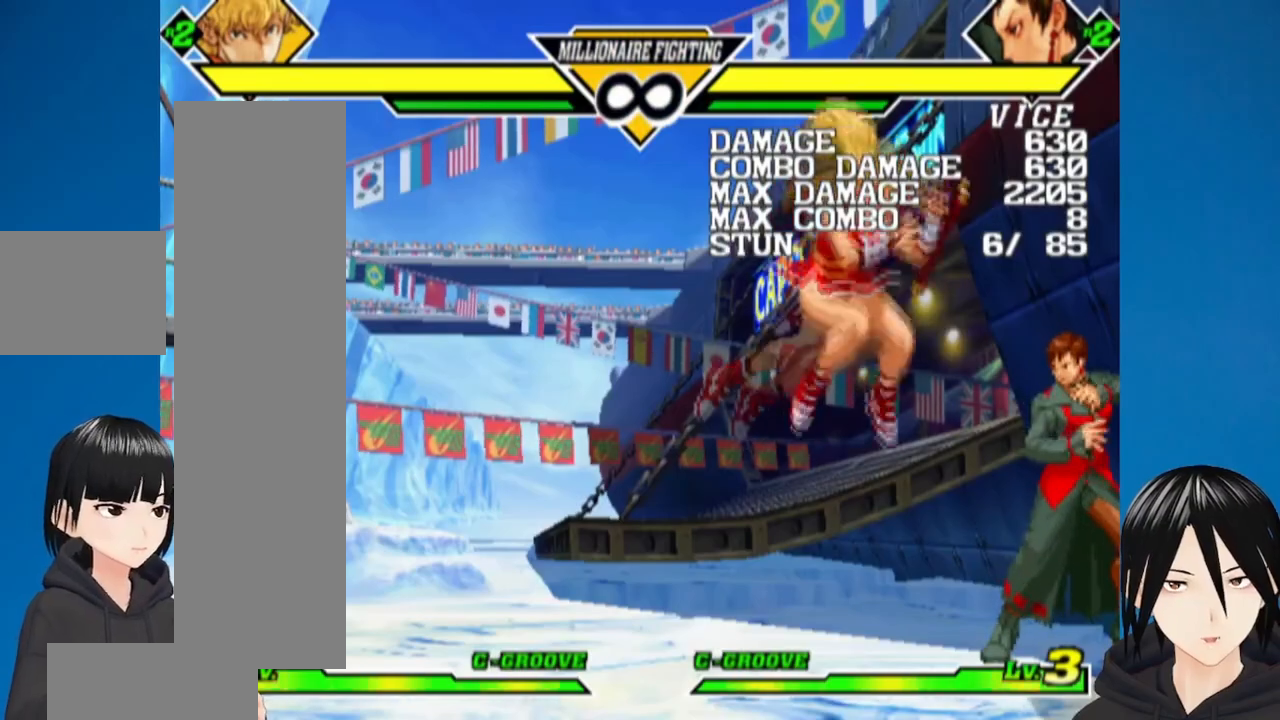
{"buttons": ["DPAD_LEFT"], "left_stick": "center", "right_stick": "center", "events": []}
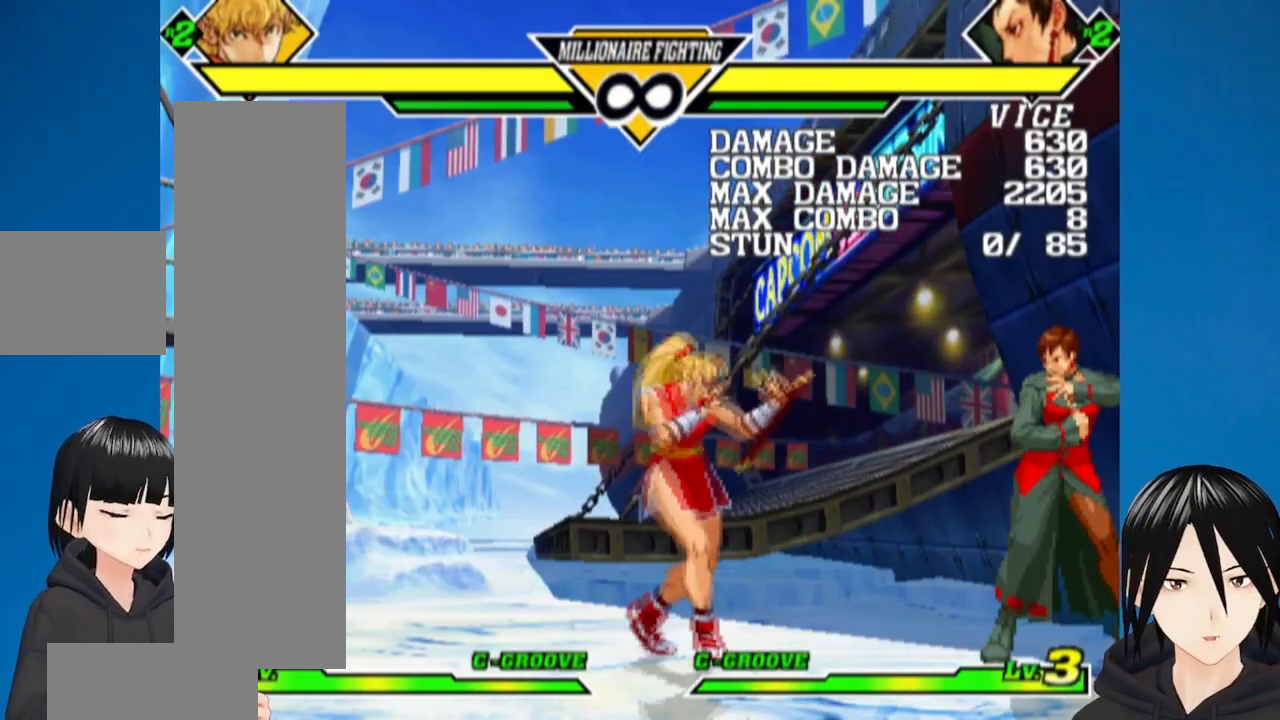
{"buttons": [], "left_stick": "center", "right_stick": "center", "events": [[383, "DPAD_LEFT", "up"]]}
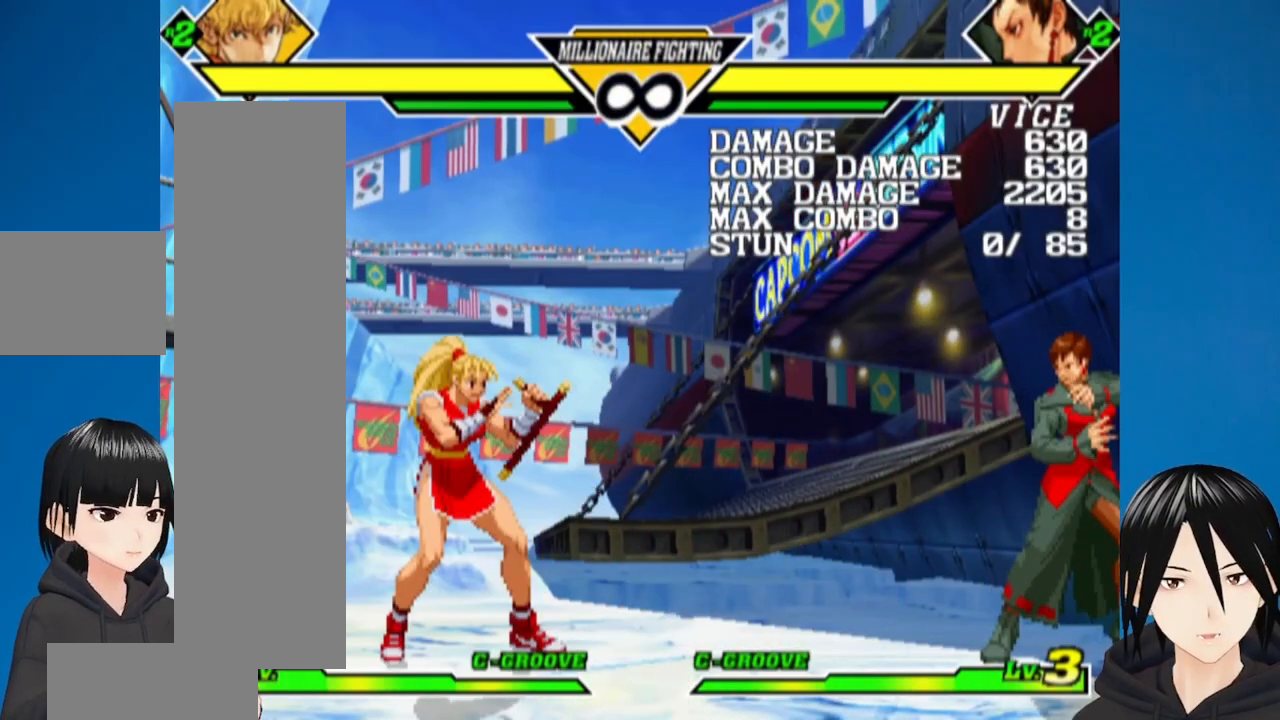
{"buttons": ["DPAD_UP"], "left_stick": "center", "right_stick": "center", "events": [[350, "DPAD_RIGHT", "down"], [433, "DPAD_UP", "down"], [500, "DPAD_RIGHT", "up"]]}
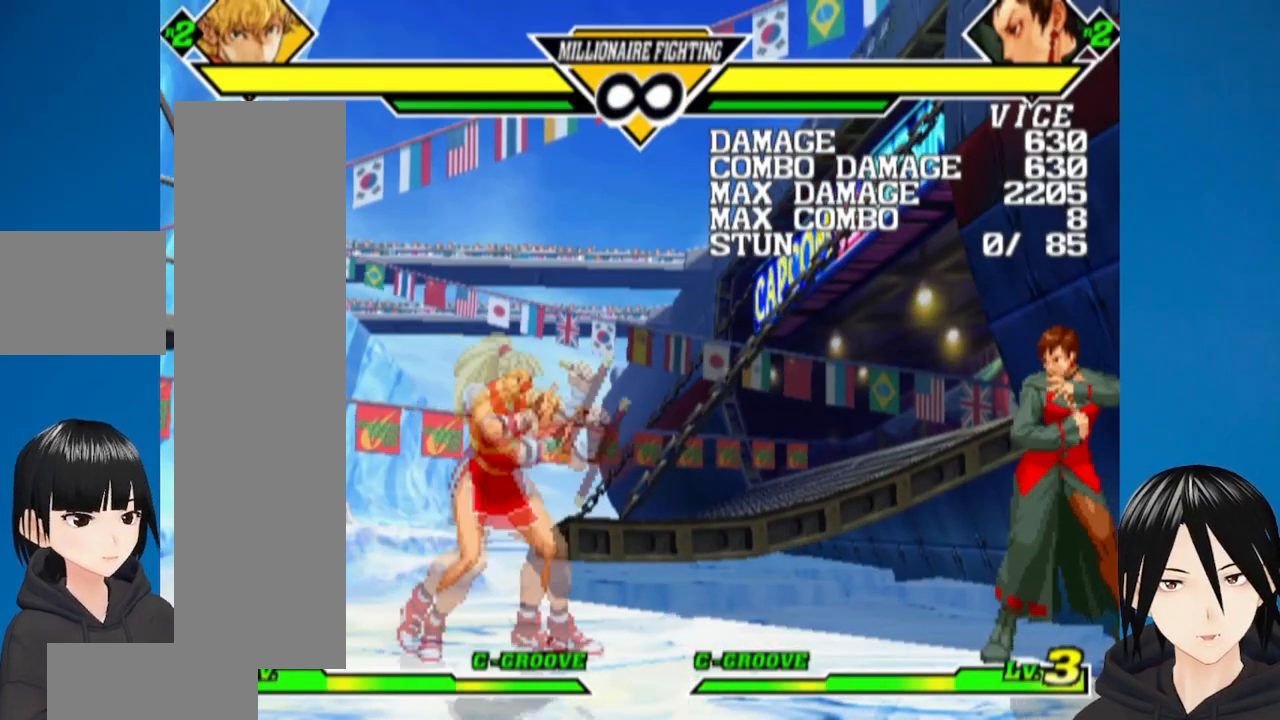
{"buttons": ["DPAD_UP", "DPAD_LEFT"], "left_stick": "center", "right_stick": "center"}
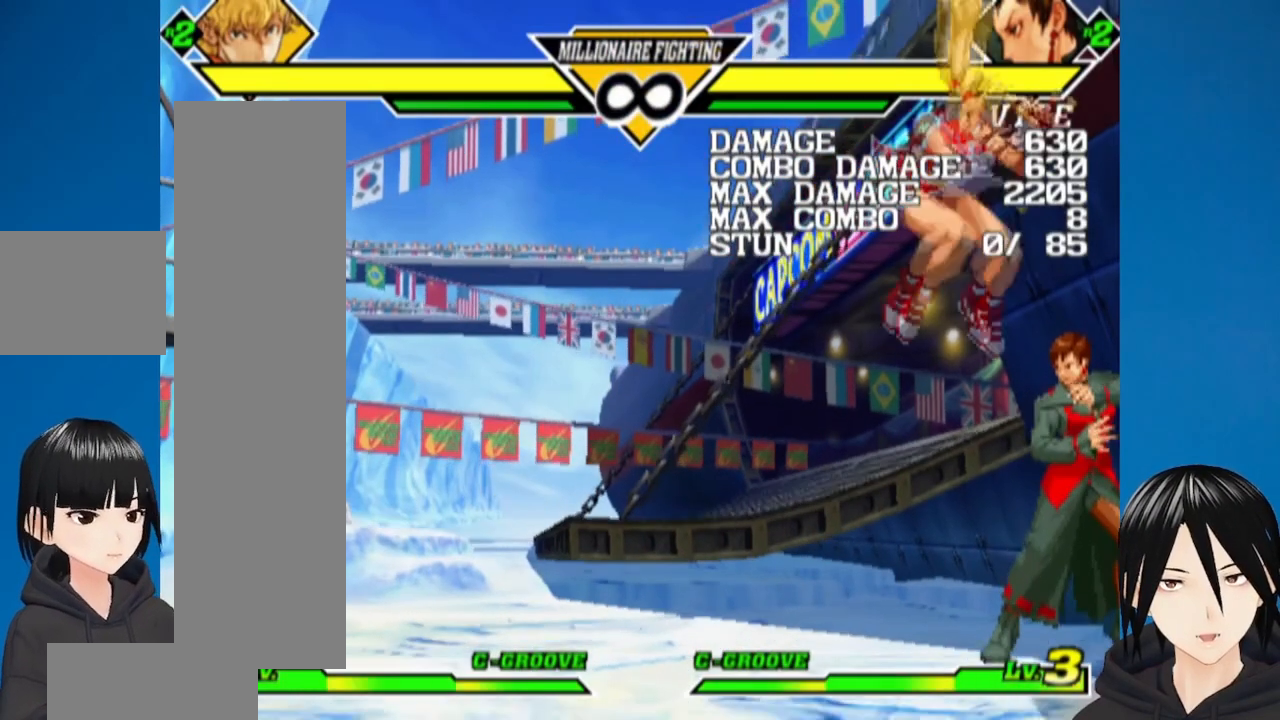
{"buttons": [], "left_stick": "center", "right_stick": "center", "events": [[67, "SQUARE", "down"], [83, "DPAD_LEFT", "up"], [83, "DPAD_UP", "up"], [233, "SQUARE", "up"]]}
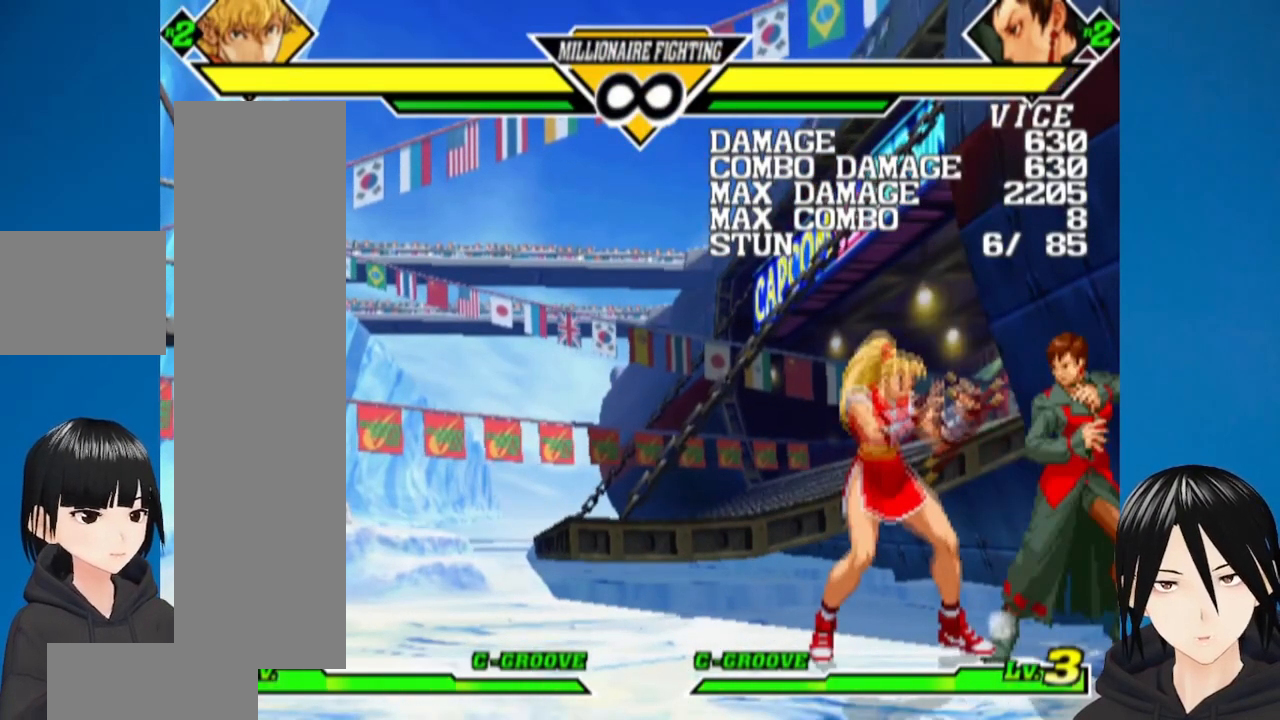
{"buttons": [], "left_stick": "center", "right_stick": "center", "events": [[83, "DPAD_LEFT", "down"], [100, "DPAD_UP", "down"], [250, "DPAD_UP", "up"], [283, "DPAD_LEFT", "up"]]}
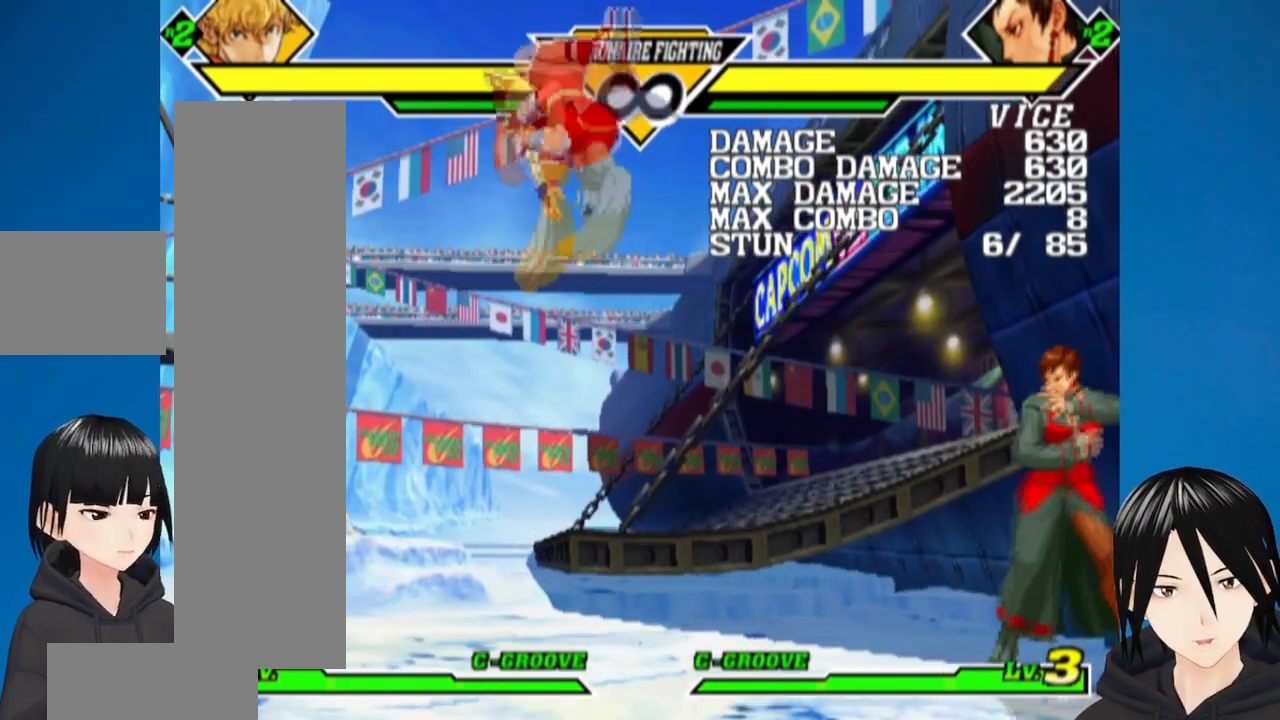
{"buttons": ["DPAD_UP", "DPAD_LEFT"], "left_stick": "center", "right_stick": "center", "events": [[167, "TRIANGLE", "down"], [217, "DPAD_RIGHT", "down"], [217, "TRIANGLE", "up"], [417, "DPAD_UP", "down"], [483, "DPAD_RIGHT", "up"], [500, "DPAD_LEFT", "down"]]}
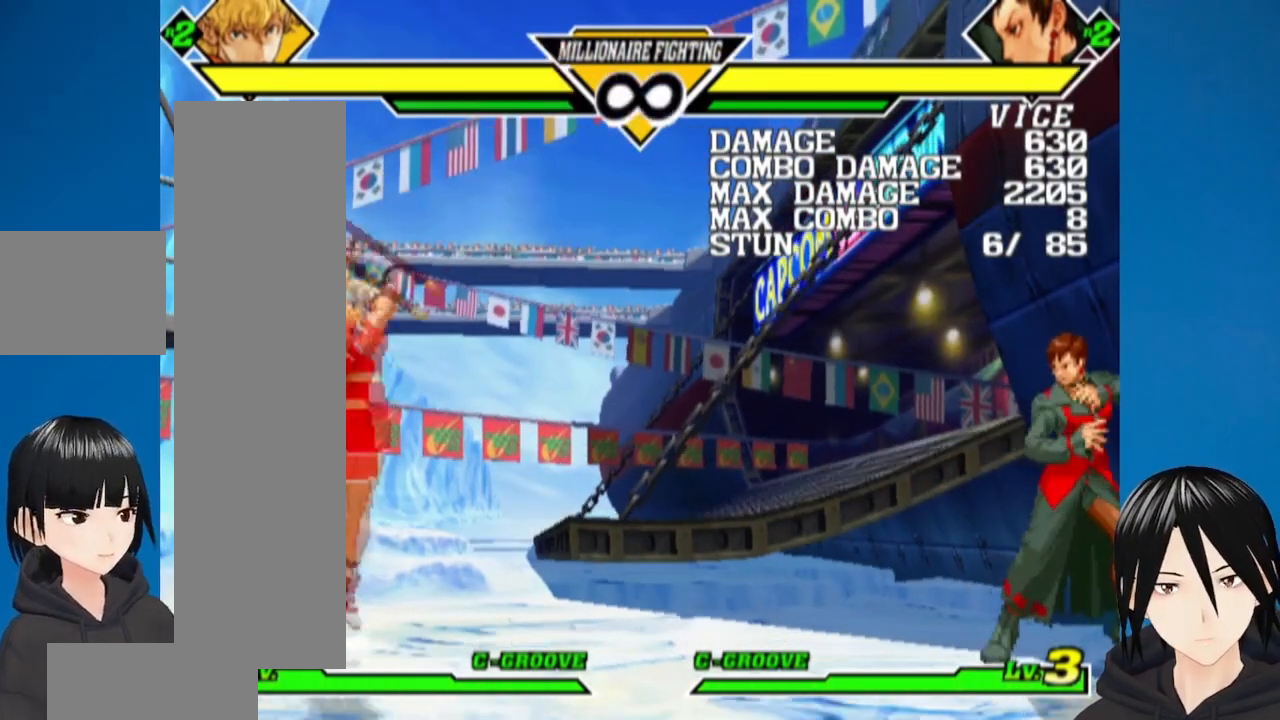
{"buttons": ["DPAD_UP"], "left_stick": "center", "right_stick": "center"}
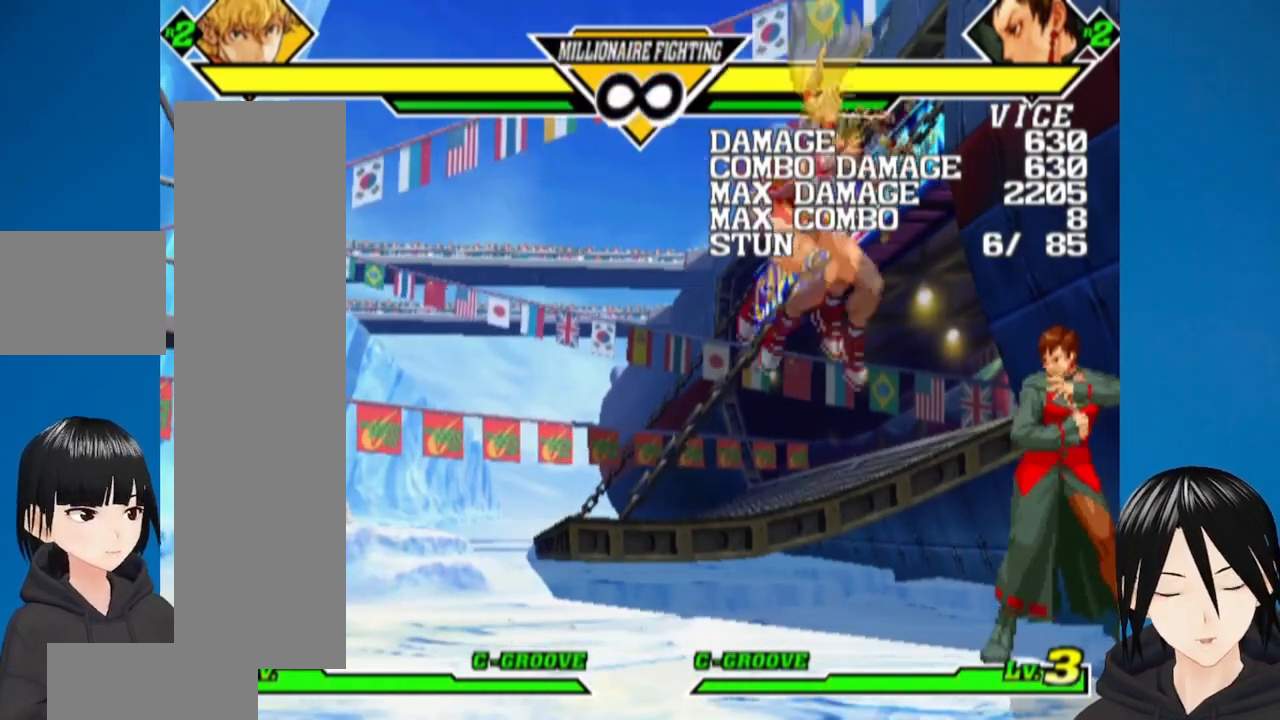
{"buttons": [], "left_stick": "center", "right_stick": "center", "events": [[33, "DPAD_LEFT", "down"], [67, "DPAD_DOWN", "down"], [67, "DPAD_UP", "up"], [117, "DPAD_DOWN", "up"], [117, "DPAD_LEFT", "up"], [117, "DPAD_UP", "down"], [133, "SQUARE", "down"], [217, "DPAD_UP", "up"], [283, "SQUARE", "up"]]}
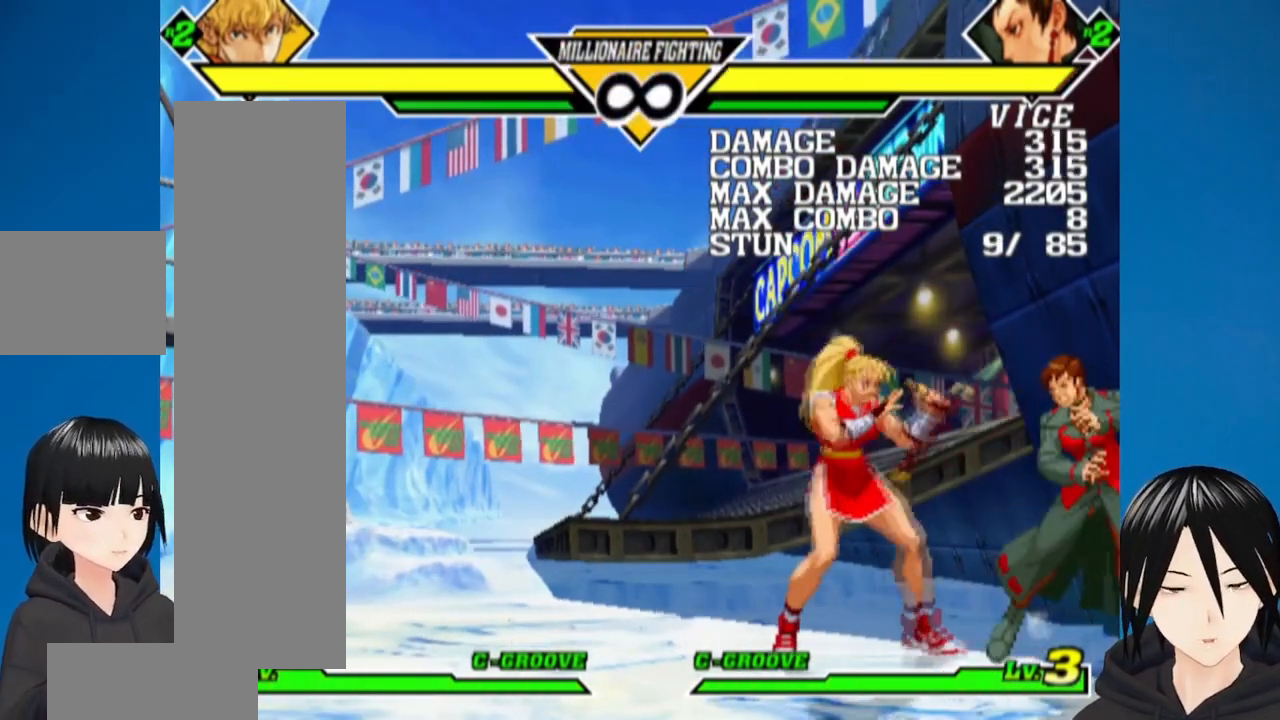
{"buttons": ["DPAD_UP"], "left_stick": "center", "right_stick": "center", "events": [[100, "DPAD_LEFT", "down"], [133, "DPAD_UP", "down"], [283, "DPAD_UP", "up"], [350, "DPAD_DOWN", "down"], [383, "DPAD_LEFT", "up"], [417, "DPAD_RIGHT", "down"], [467, "DPAD_DOWN", "up"], [483, "DPAD_UP", "down"], [500, "DPAD_RIGHT", "up"]]}
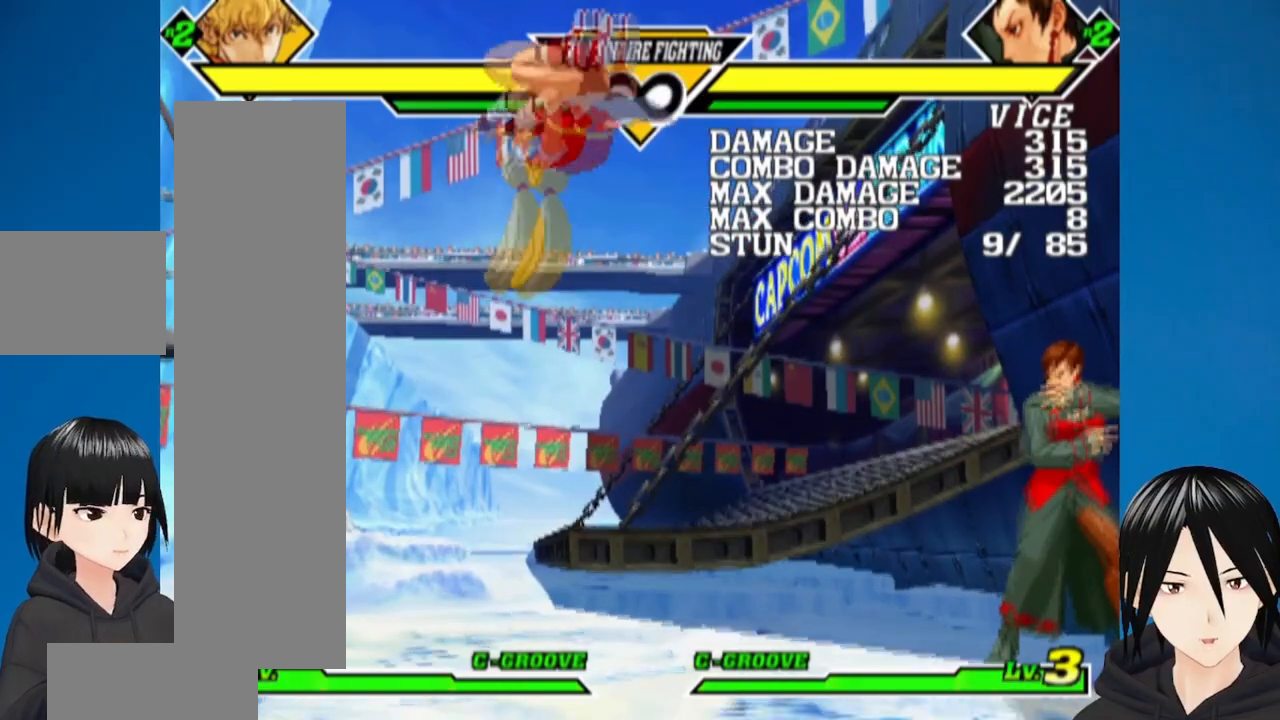
{"buttons": ["SQUARE"], "left_stick": "center", "right_stick": "center"}
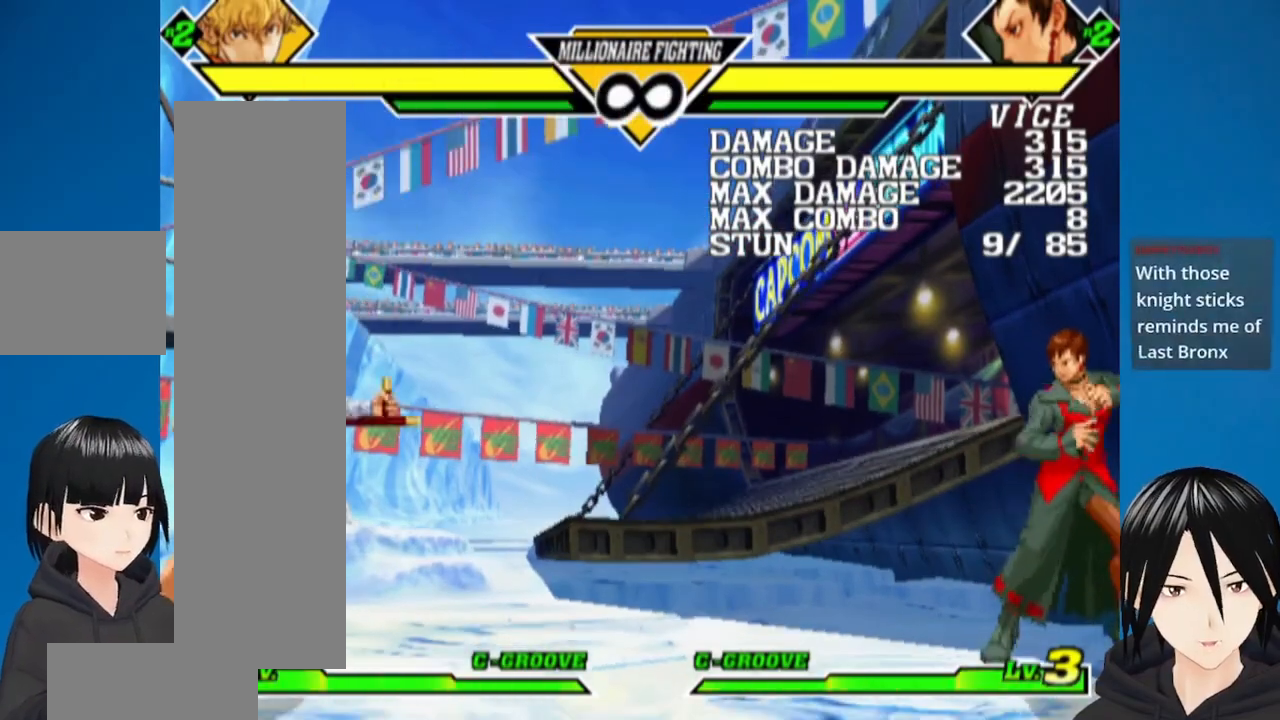
{"buttons": ["DPAD_RIGHT"], "left_stick": "center", "right_stick": "center", "events": [[17, "SQUARE", "up"], [267, "DPAD_RIGHT", "down"]]}